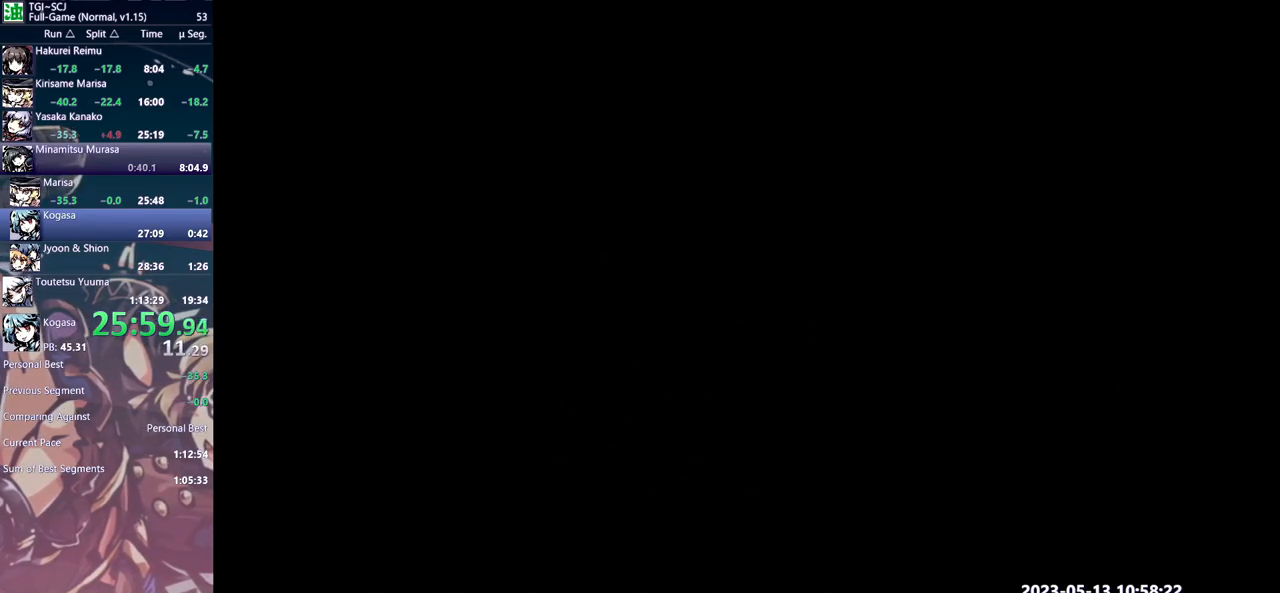
Gameplay with a controller (Xbox layout); each line is a JSON object with the inputs held at the frame after it (dt_ms = milliseconds from this image to that frame). "events" lists button and stick changes between this image and that frame as [ms after this image, input, new state], when the widget could be followed in between. Not read: A B L1 L2 L3 R1 R2 R3 X Y.
{"dt_ms": 500, "buttons": ["DPAD_LEFT"], "events": []}
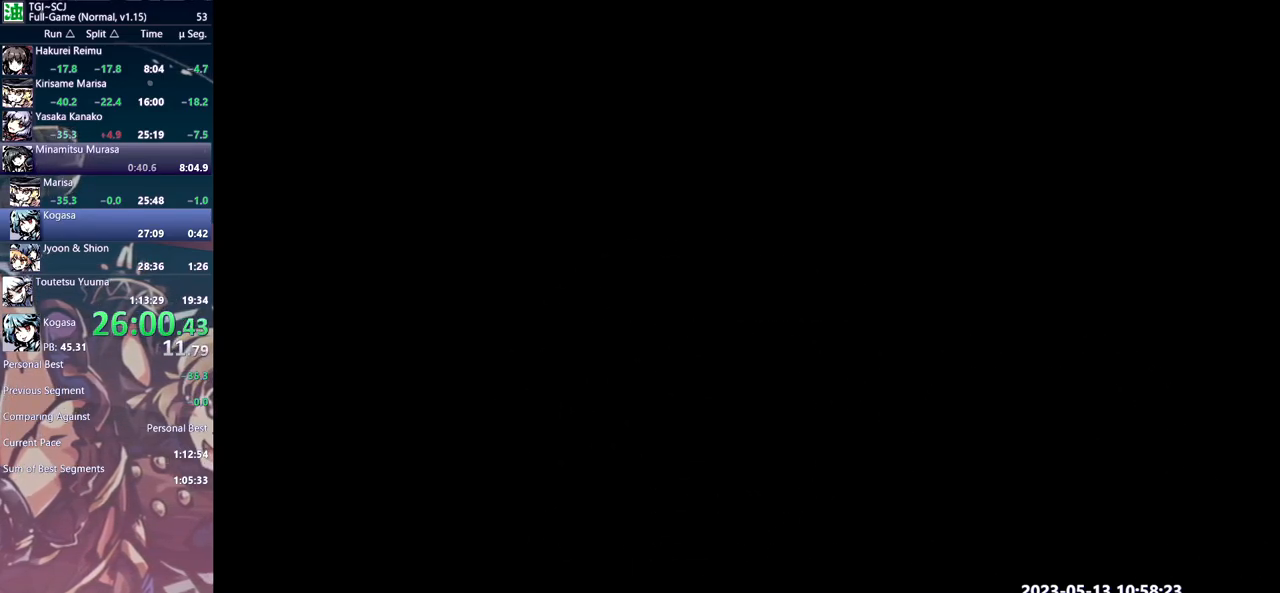
{"dt_ms": 500, "buttons": ["DPAD_LEFT"], "events": []}
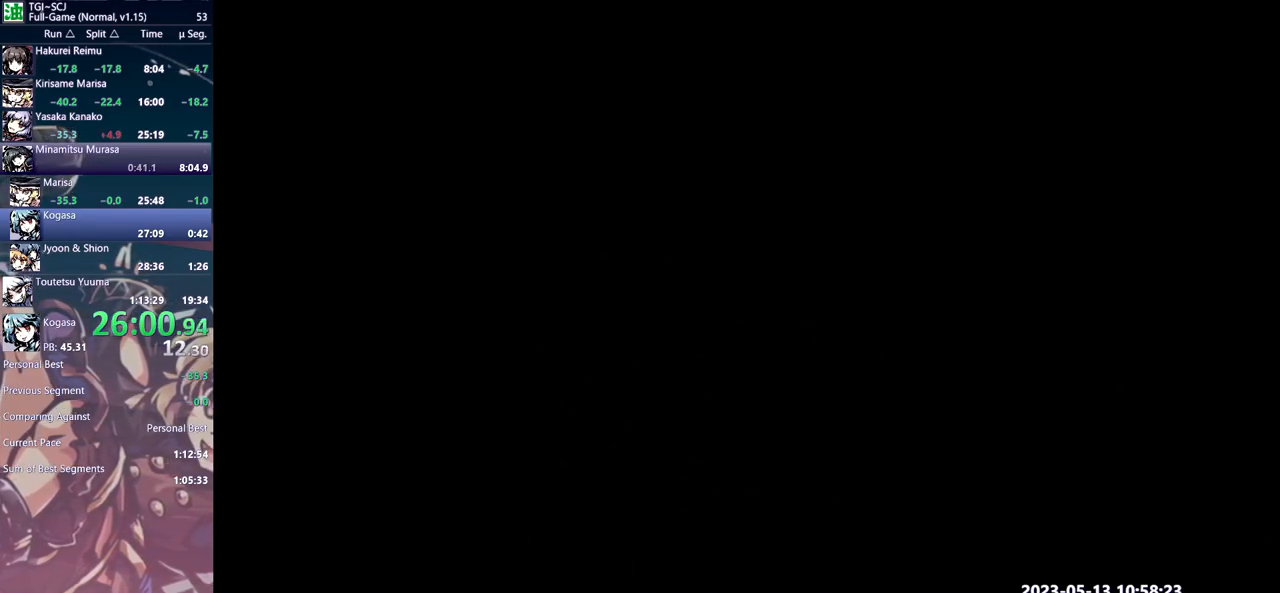
{"dt_ms": 500, "buttons": ["DPAD_LEFT"], "events": []}
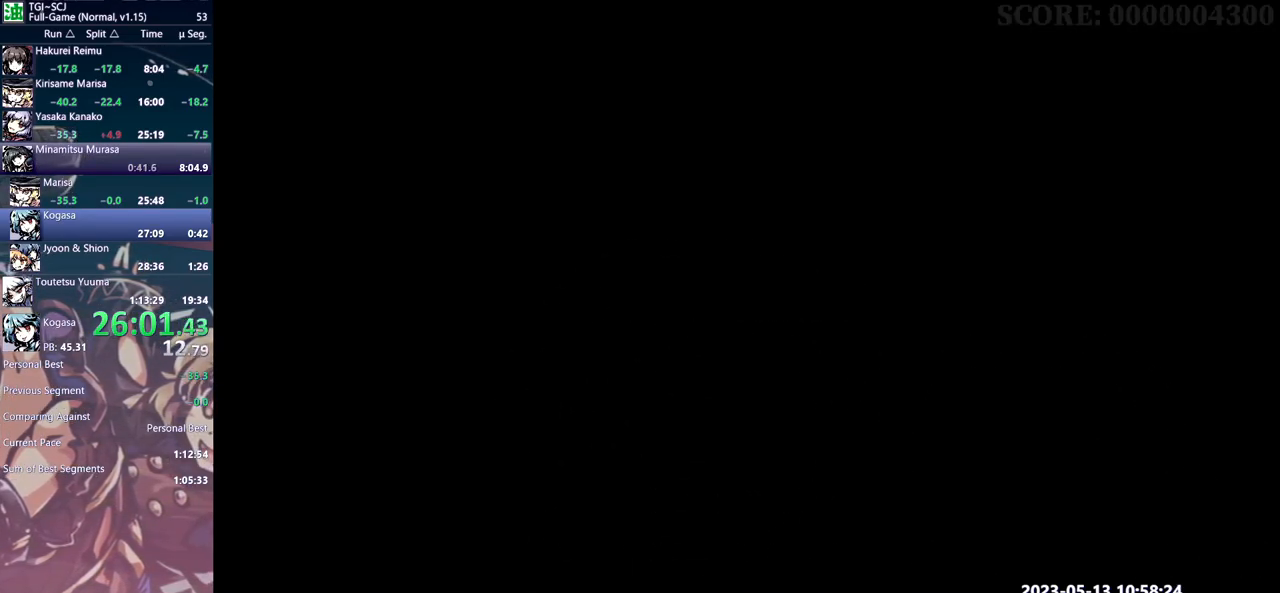
{"dt_ms": 500, "buttons": ["DPAD_LEFT"], "events": []}
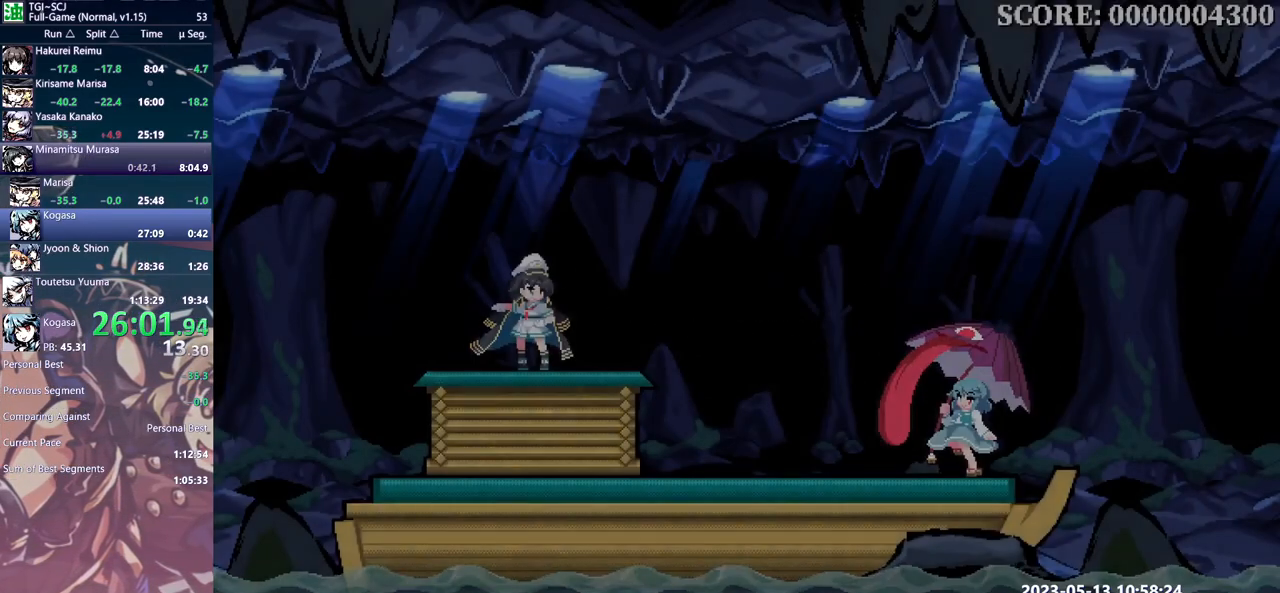
{"dt_ms": 500, "buttons": ["DPAD_LEFT"], "events": []}
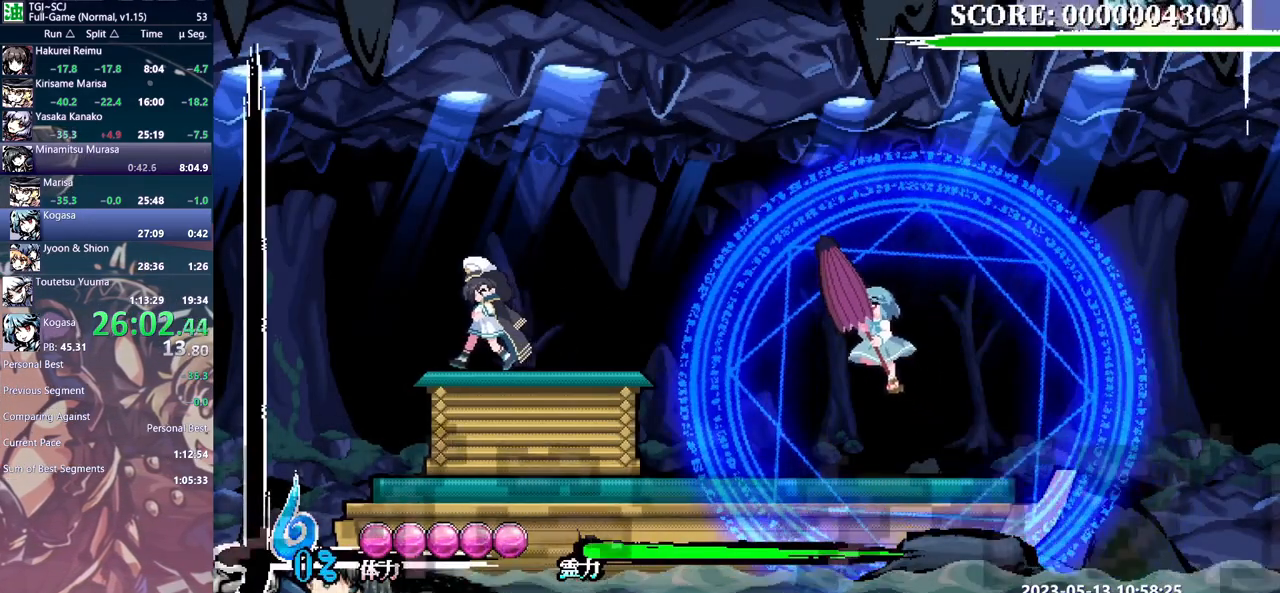
{"dt_ms": 500, "buttons": ["DPAD_LEFT"], "events": []}
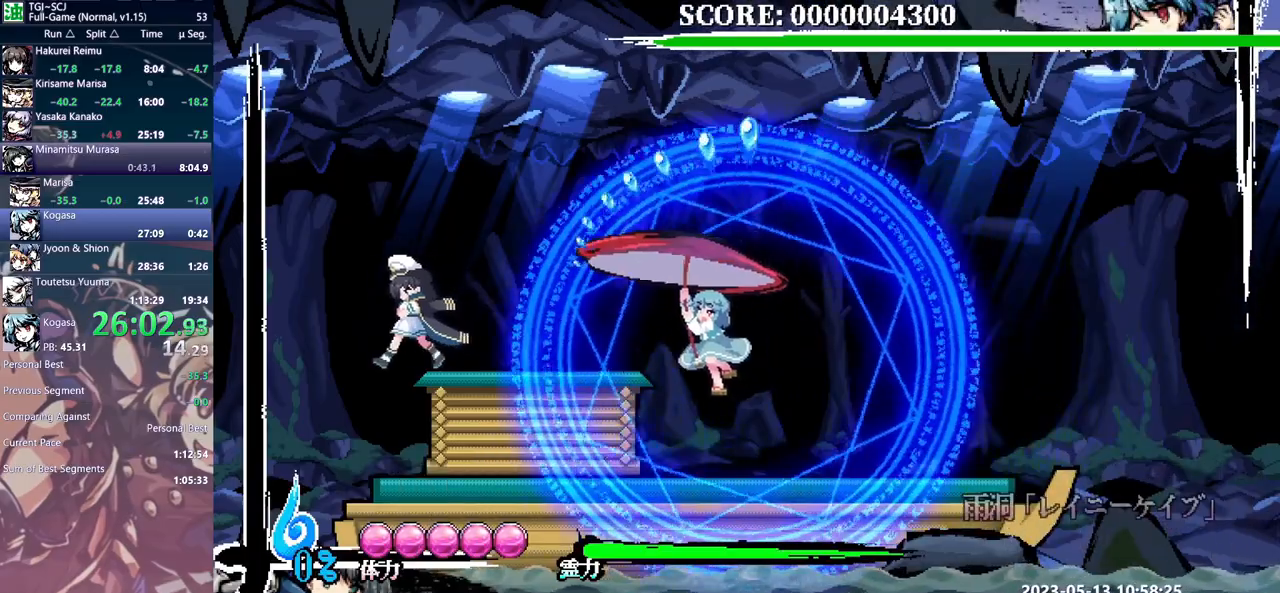
{"dt_ms": 500, "buttons": [], "events": [[100, "DPAD_LEFT", "up"], [100, "DPAD_UP", "down"], [133, "DPAD_UP", "up"]]}
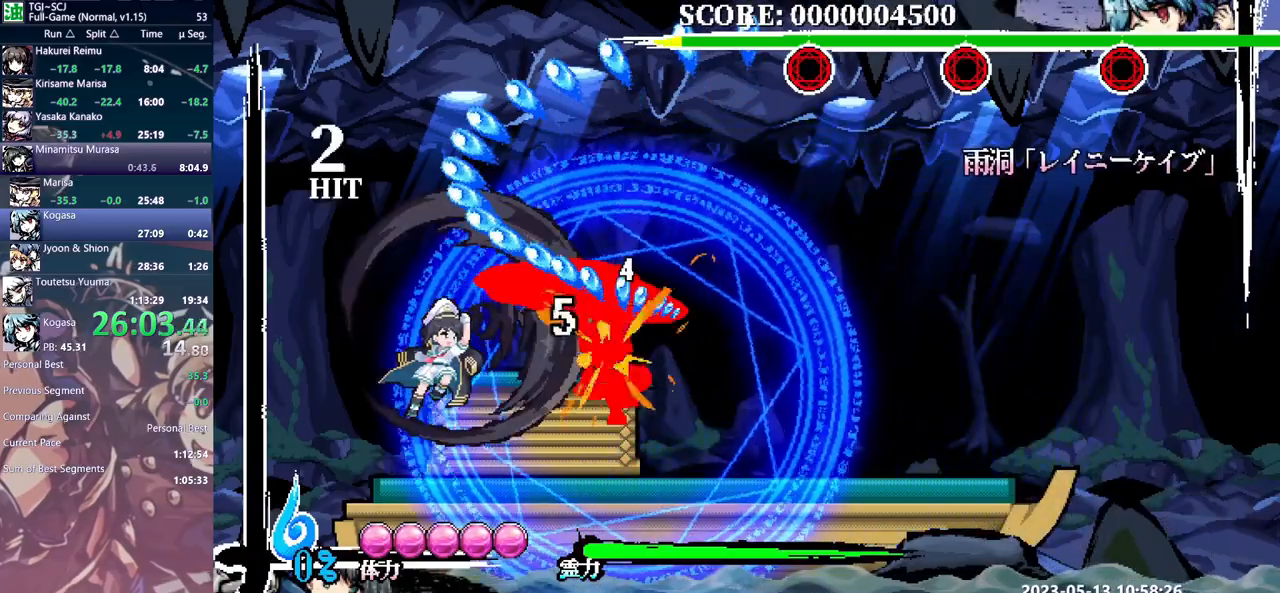
{"dt_ms": 500, "buttons": [], "events": [[117, "DPAD_UP", "down"], [150, "DPAD_UP", "up"]]}
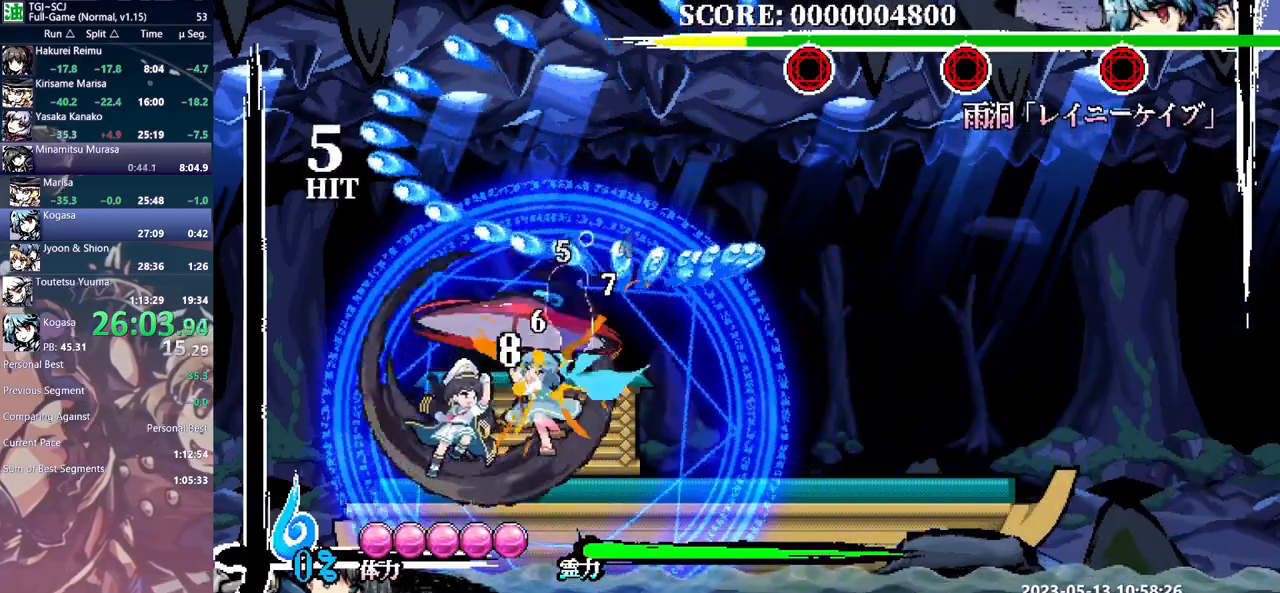
{"dt_ms": 1000, "buttons": []}
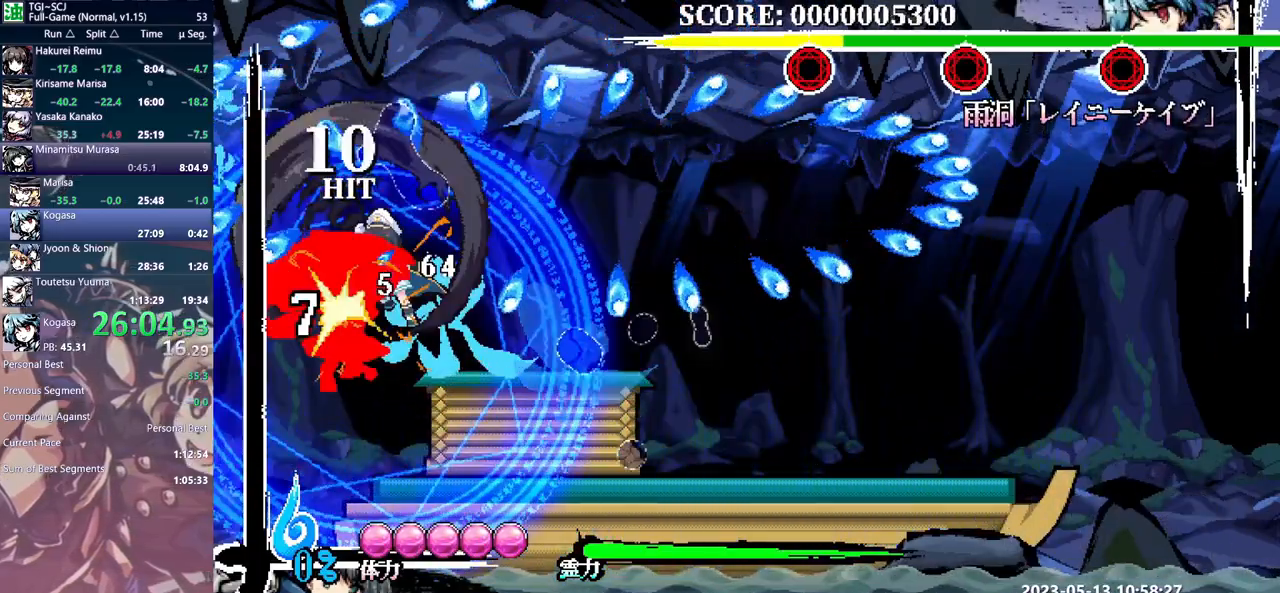
{"dt_ms": 500, "buttons": [], "events": []}
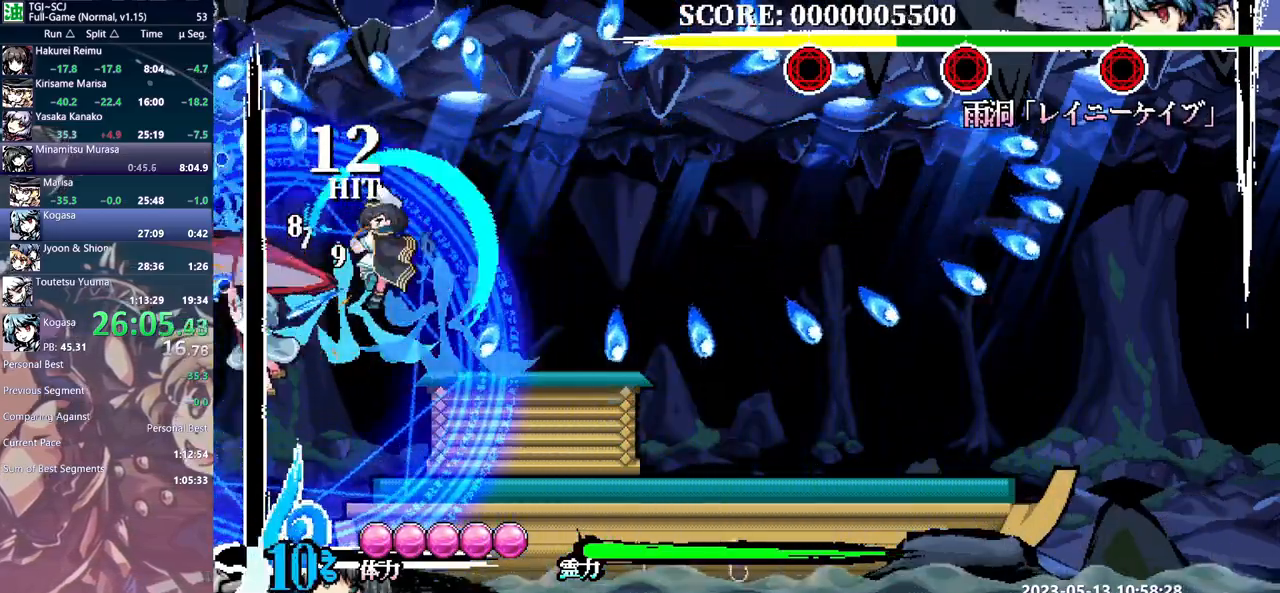
{"dt_ms": 500, "buttons": ["DPAD_UP"], "events": [[300, "DPAD_UP", "down"]]}
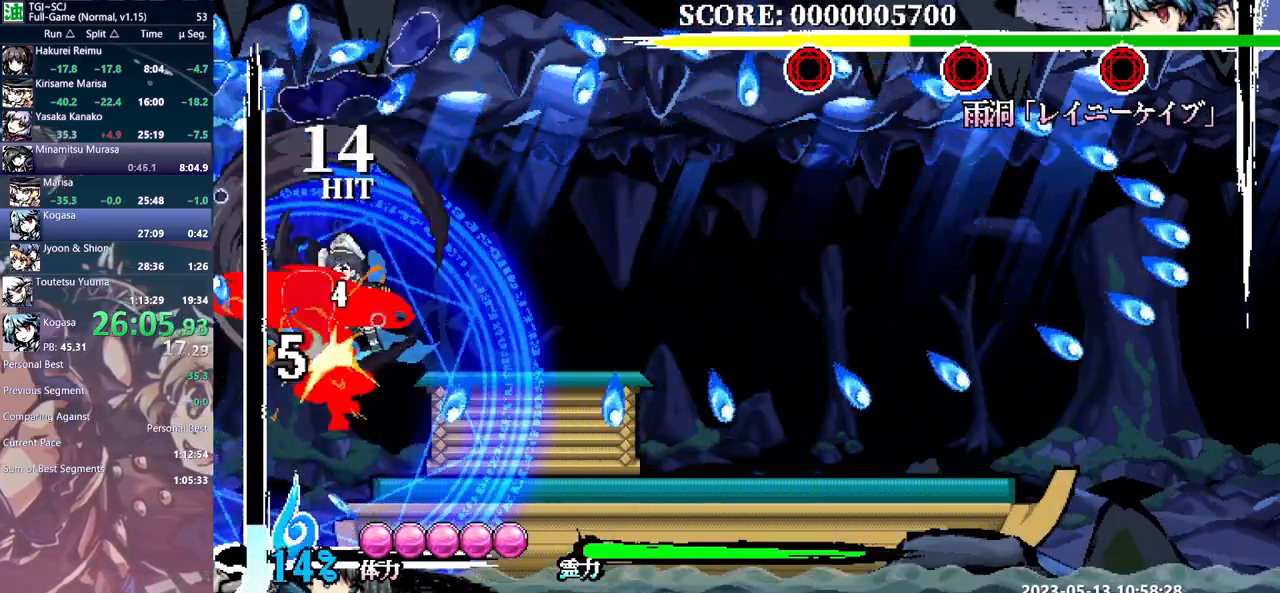
{"dt_ms": 500, "buttons": ["DPAD_UP"], "events": []}
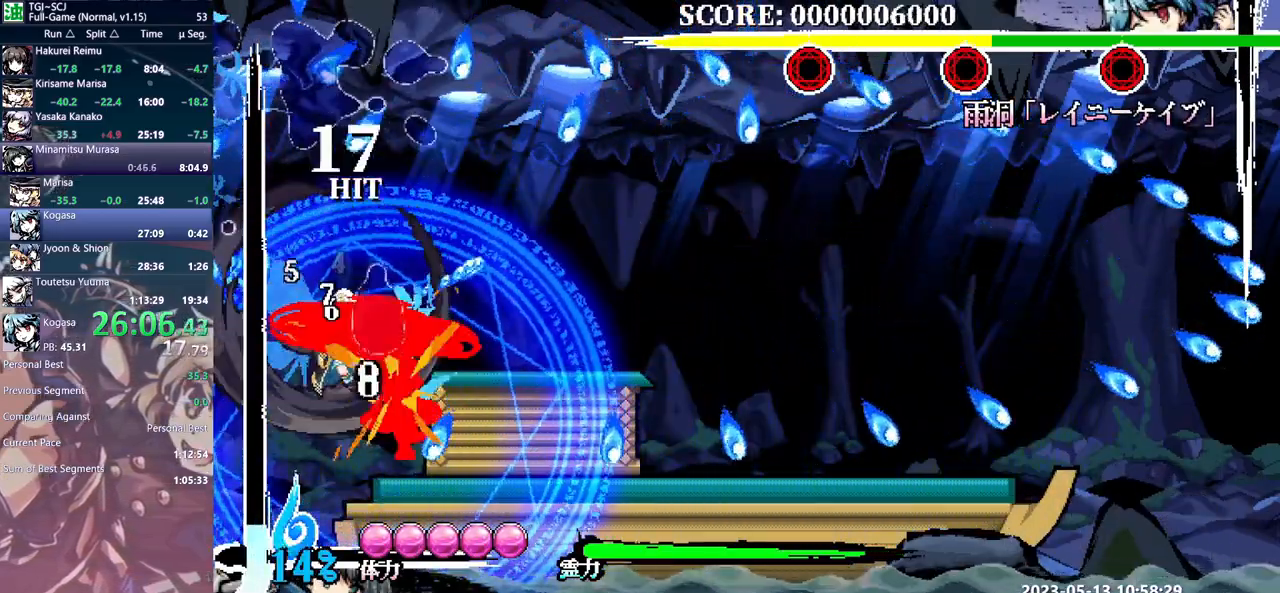
{"dt_ms": 500, "buttons": ["DPAD_UP"], "events": []}
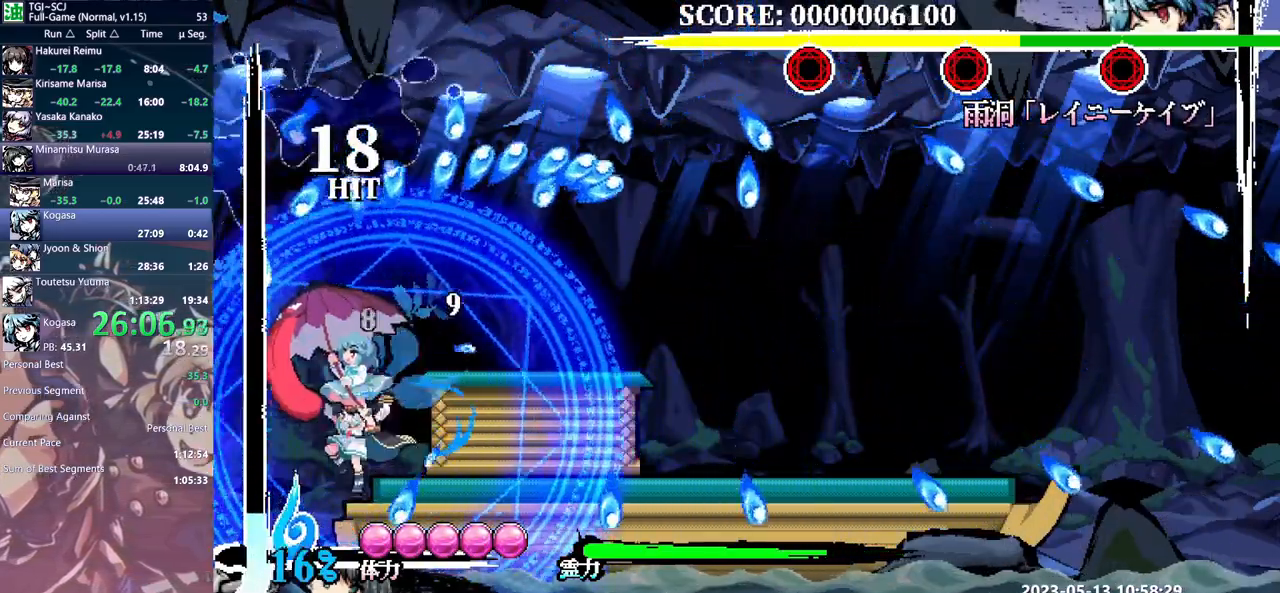
{"dt_ms": 500, "buttons": ["DPAD_UP"], "events": []}
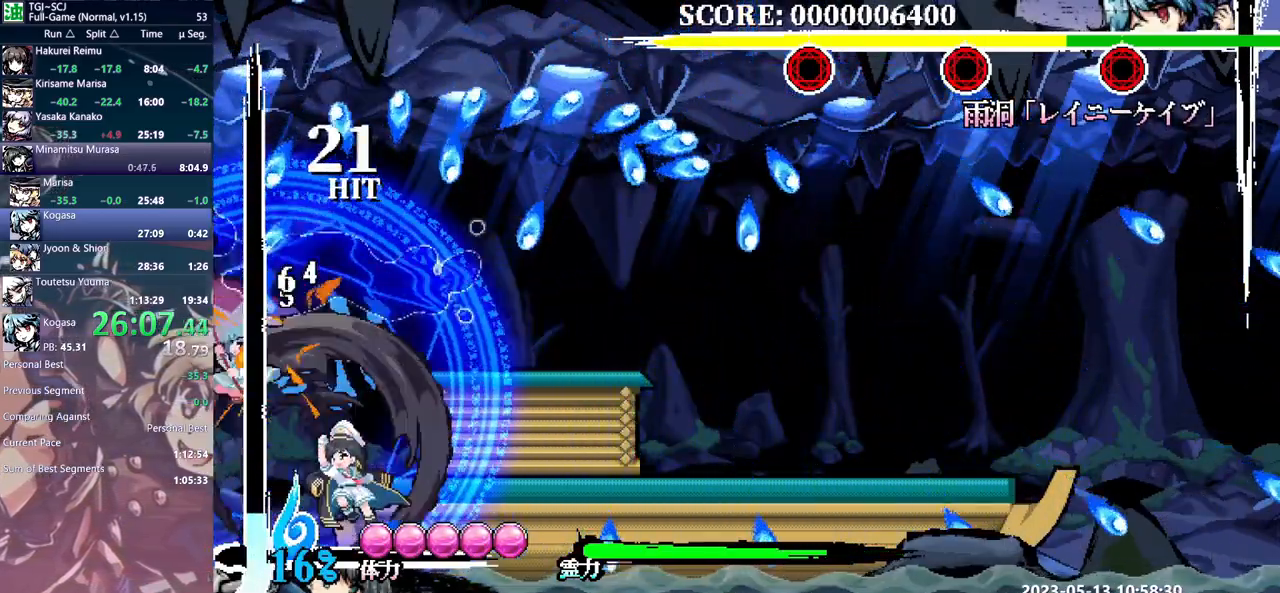
{"dt_ms": 500, "buttons": ["DPAD_UP"], "events": []}
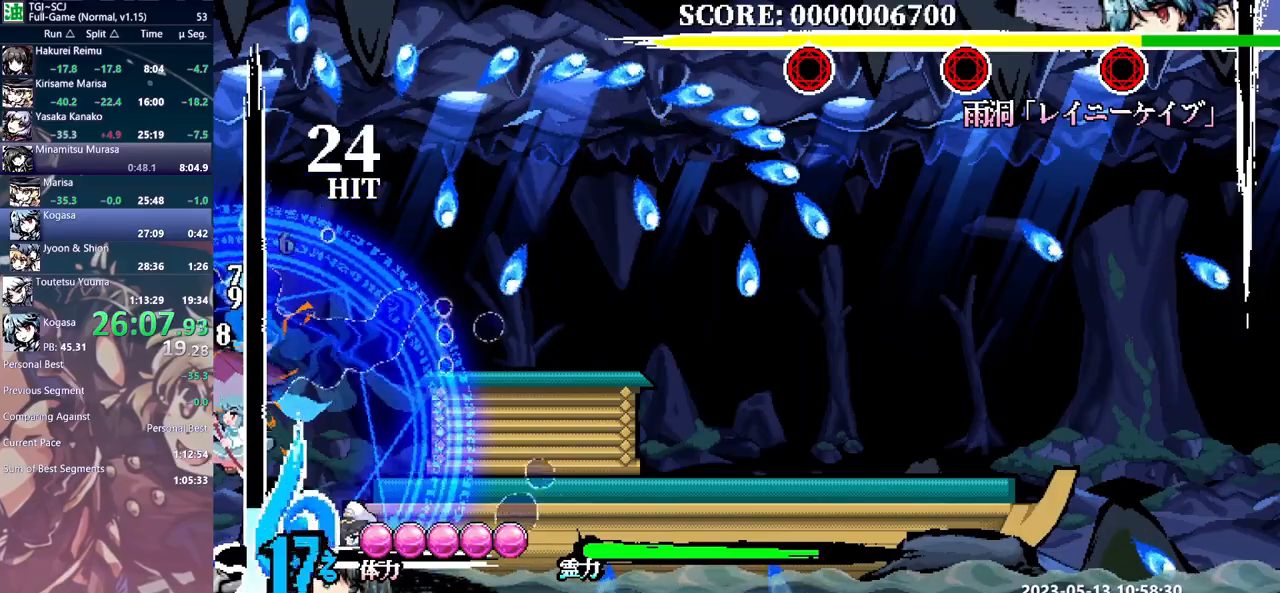
{"dt_ms": 500, "buttons": ["DPAD_UP"], "events": []}
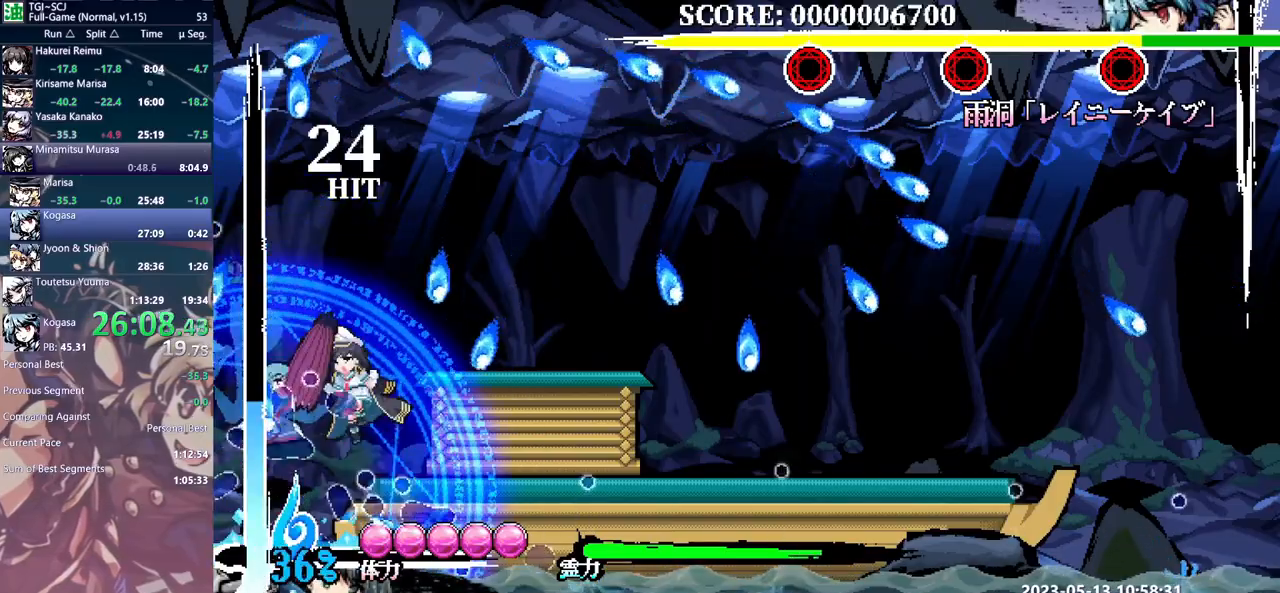
{"dt_ms": 500, "buttons": [], "events": [[133, "DPAD_UP", "up"]]}
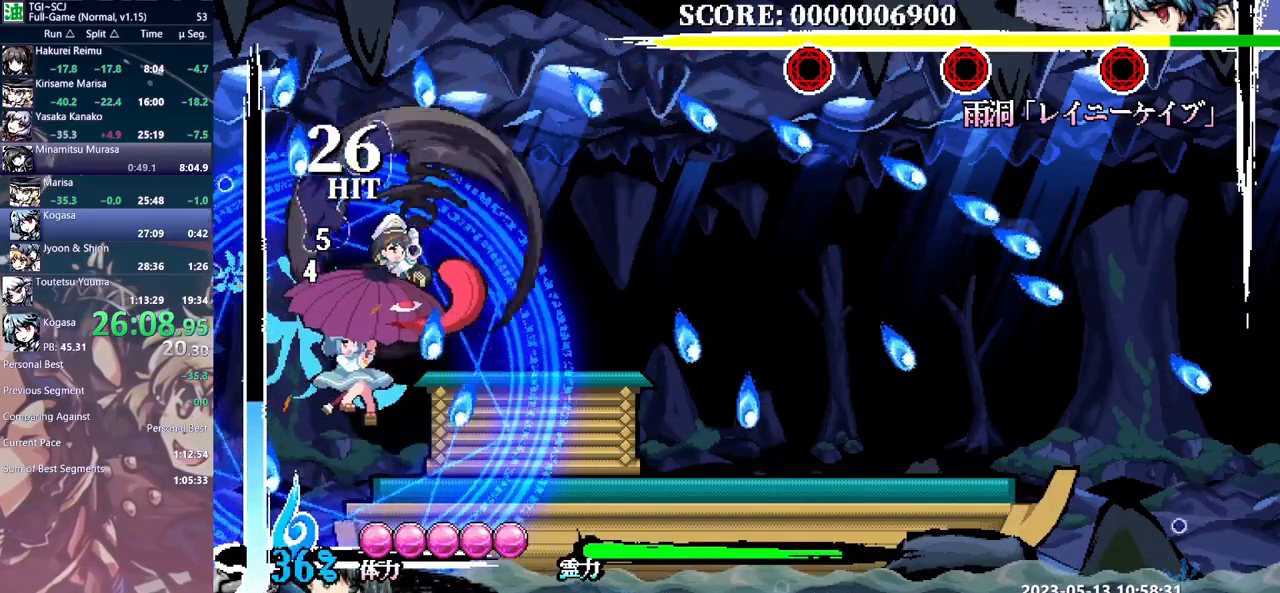
{"dt_ms": 500, "buttons": [], "events": []}
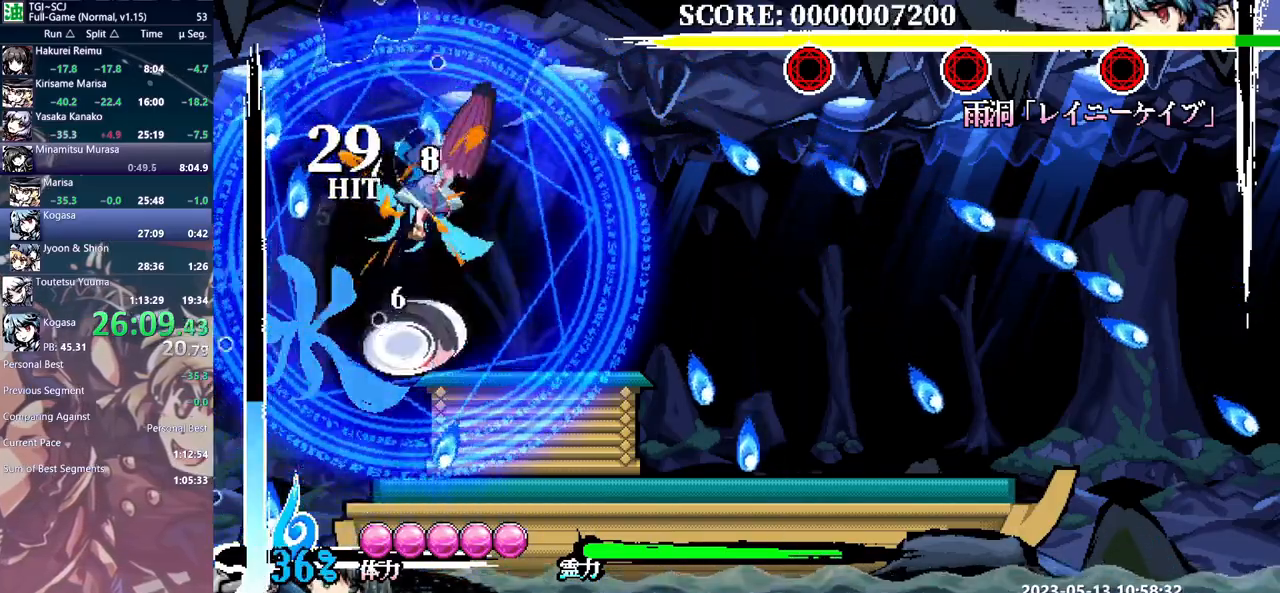
{"dt_ms": 500, "buttons": [], "events": []}
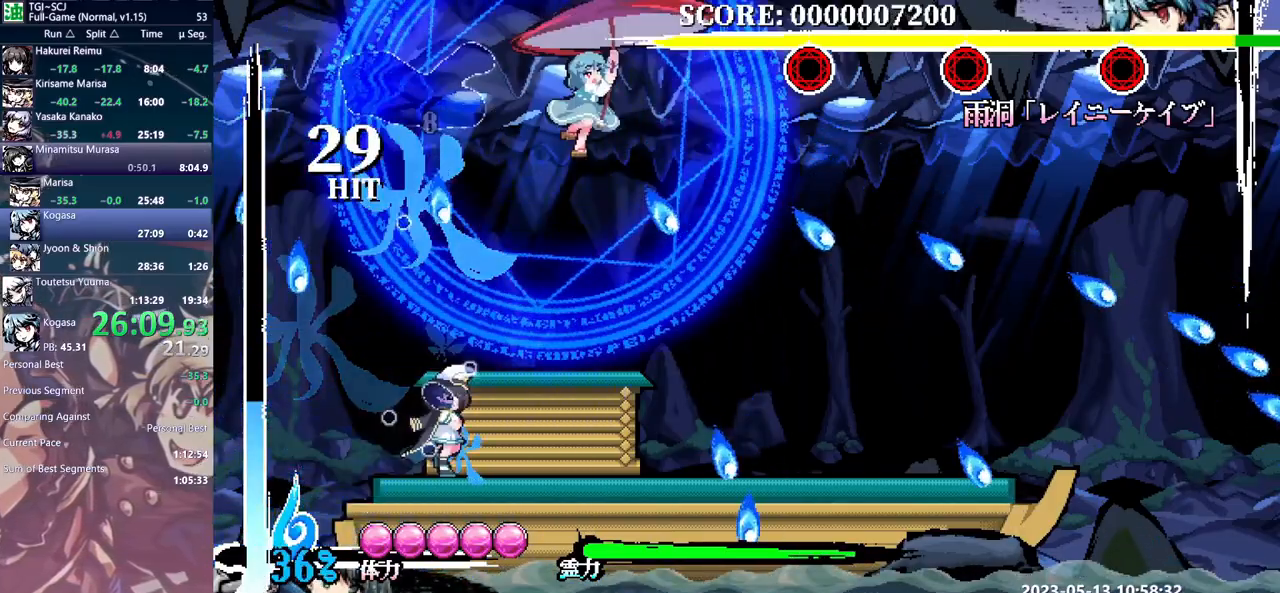
{"dt_ms": 500, "buttons": [], "events": []}
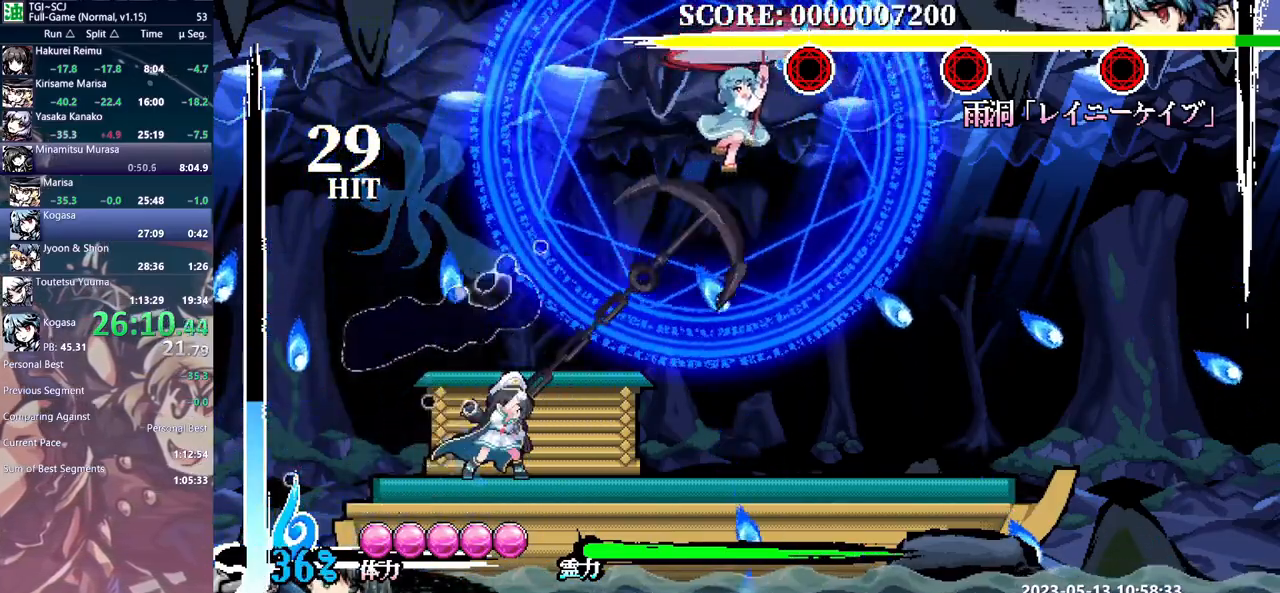
{"dt_ms": 500, "buttons": ["DPAD_RIGHT"], "events": [[117, "DPAD_RIGHT", "down"]]}
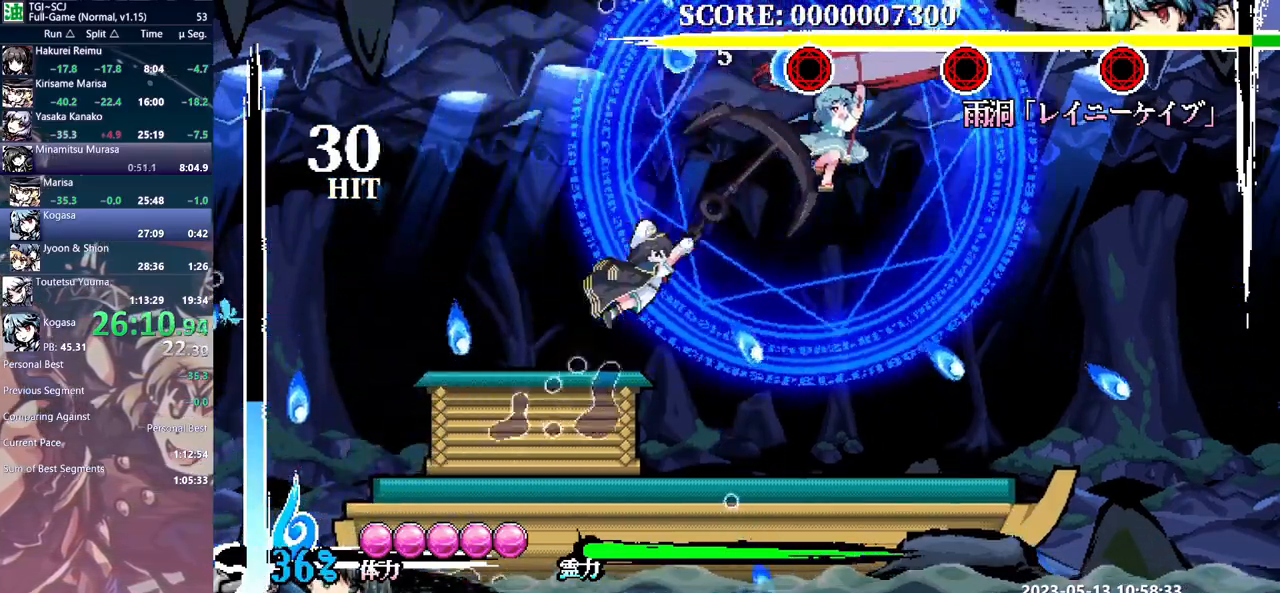
{"dt_ms": 500, "buttons": ["DPAD_RIGHT"], "events": []}
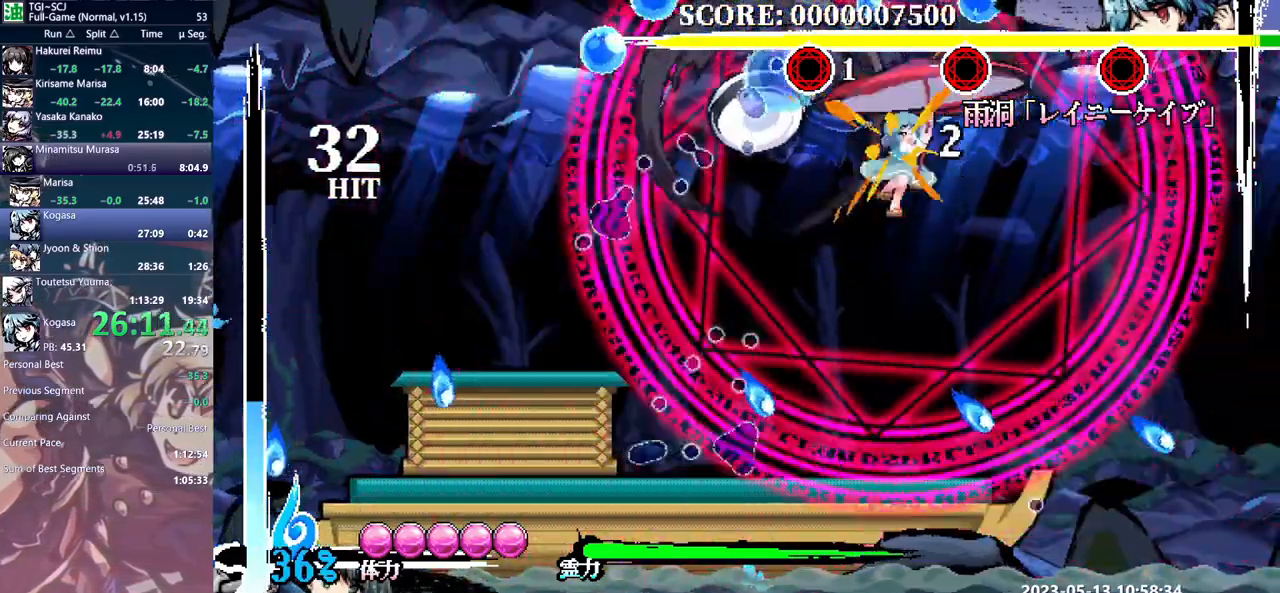
{"dt_ms": 500, "buttons": ["DPAD_RIGHT"], "events": []}
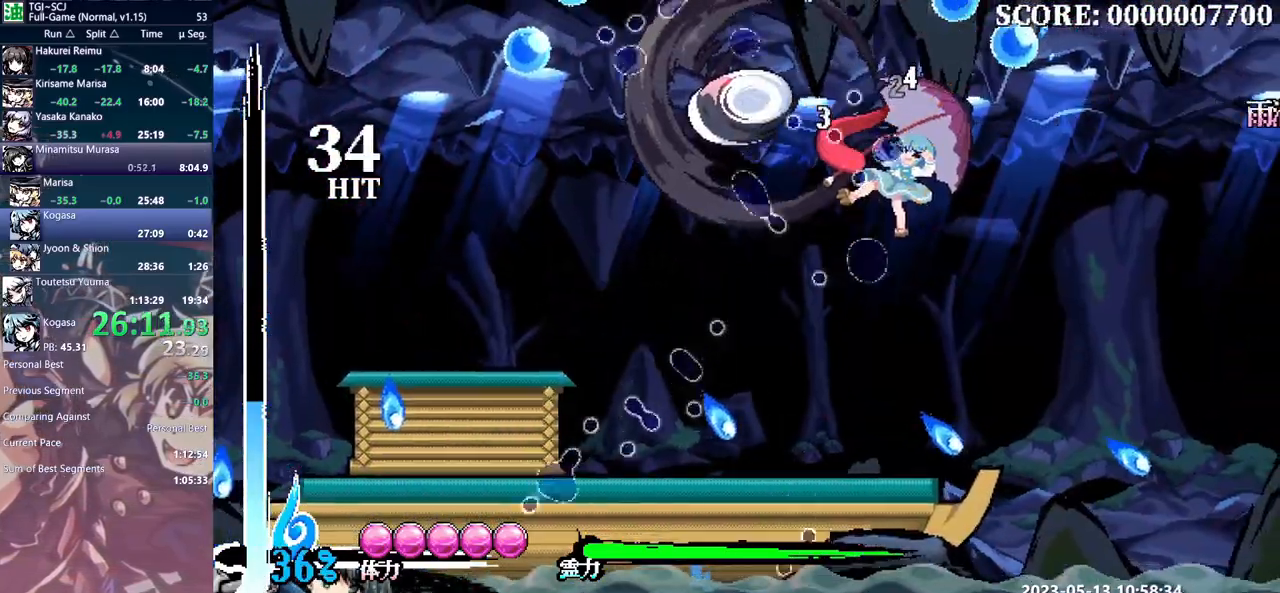
{"dt_ms": 500, "buttons": ["DPAD_RIGHT"], "events": []}
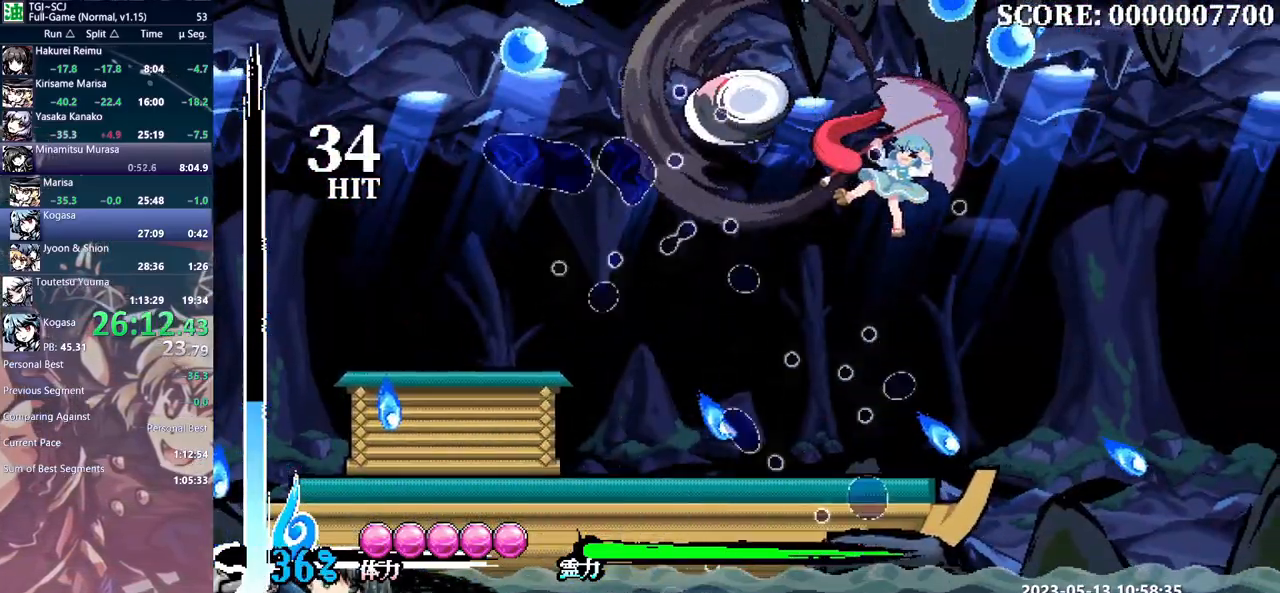
{"dt_ms": 500, "buttons": ["DPAD_RIGHT"], "events": []}
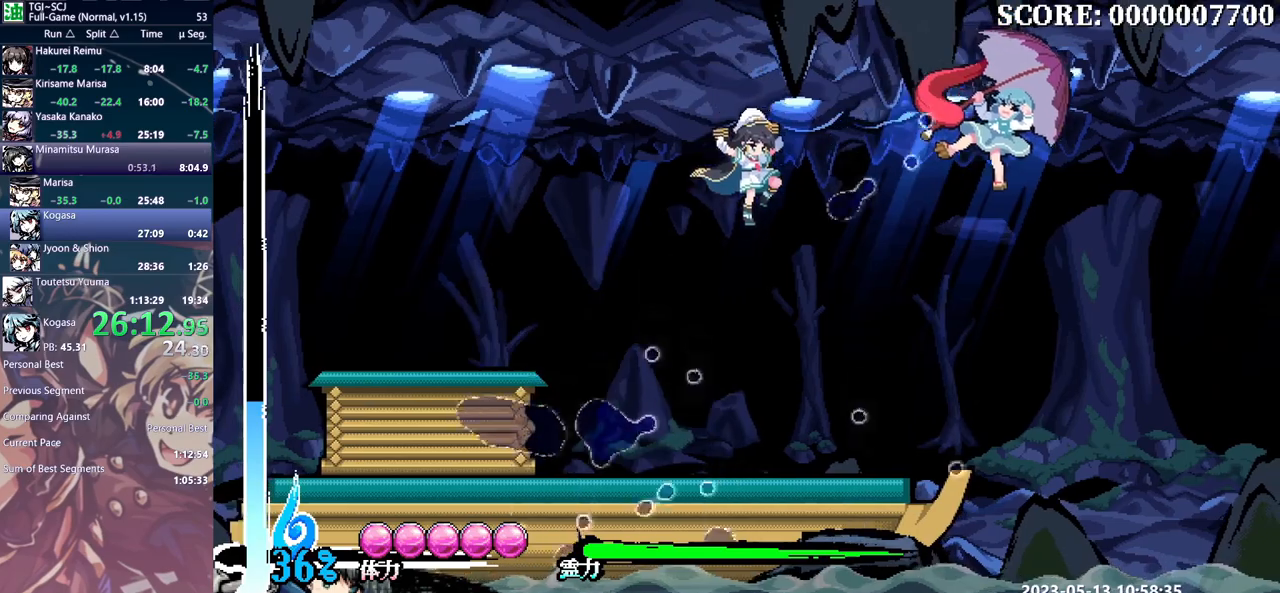
{"dt_ms": 500, "buttons": [], "events": [[167, "DPAD_RIGHT", "up"]]}
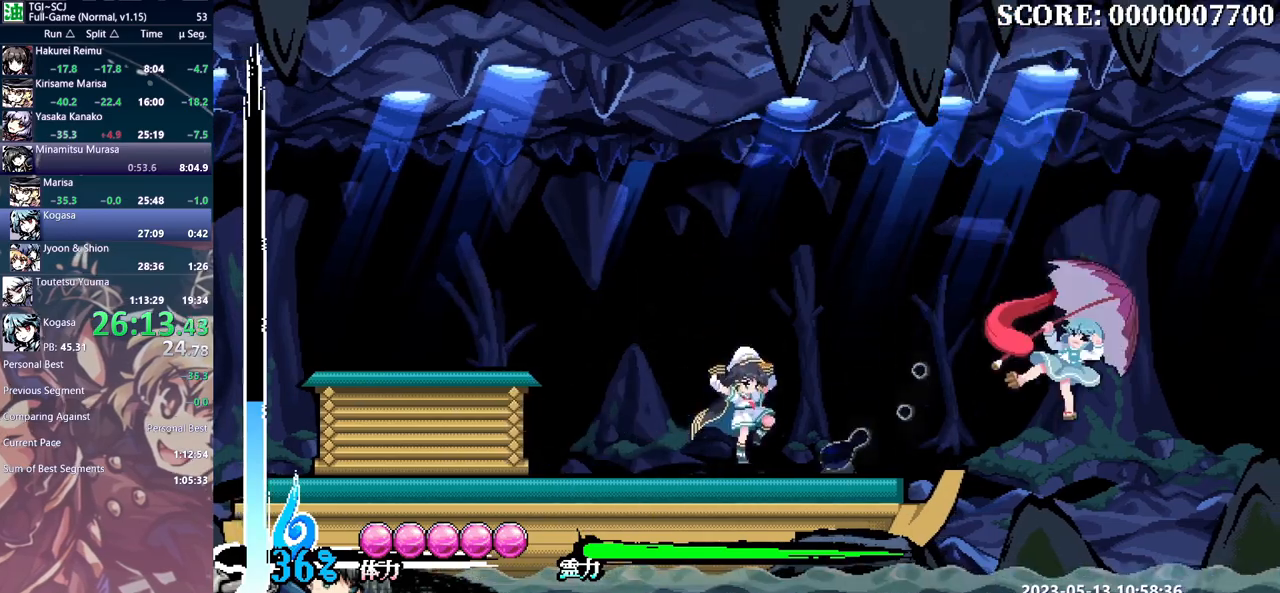
{"dt_ms": 500, "buttons": [], "events": []}